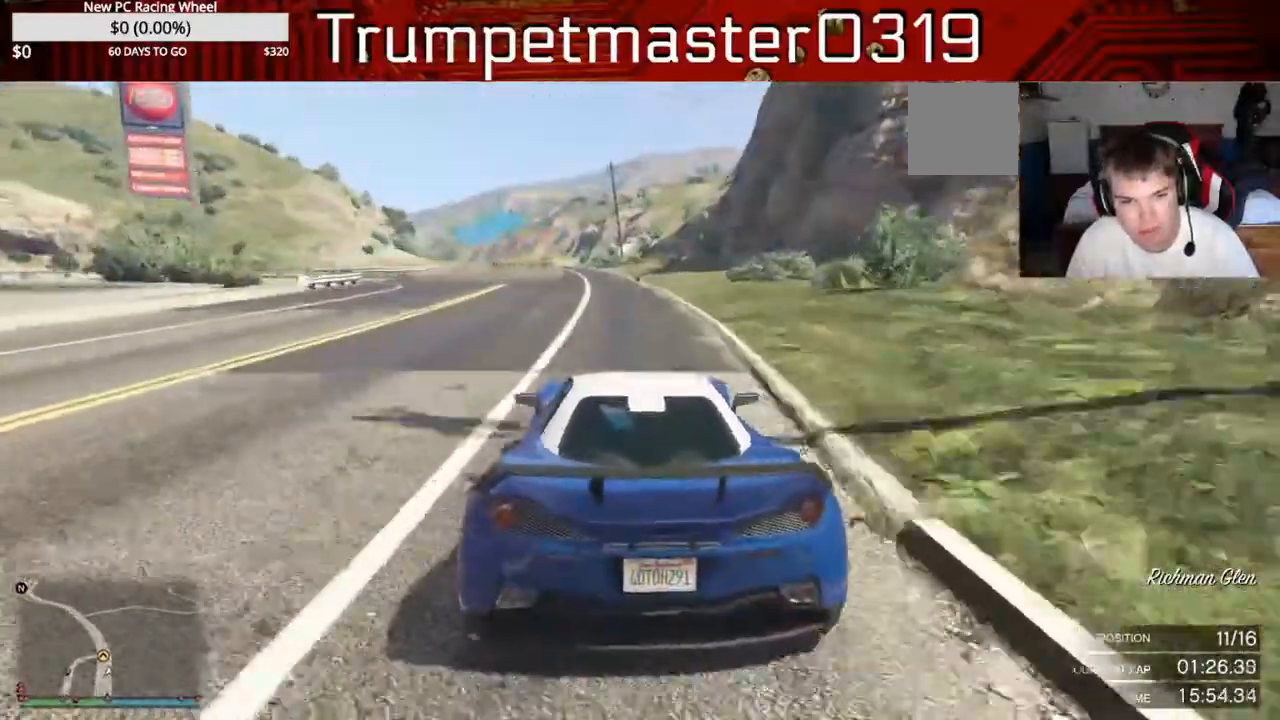
Gameplay with a controller (Xbox layout); each line is a JSON object with the inputs held at the frame after it (dt_ms = milliseconds from this image to that frame). "events" lists button and stick changes between this image and that frame as [ms after this image, input, new state], when the widget could be followed in between. Not read: L3 R3.
{"dt_ms": 500, "buttons": ["L2"], "left_stick": "left", "right_stick": "center", "events": [[83, "L2", "up"], [183, "L2", "down"]]}
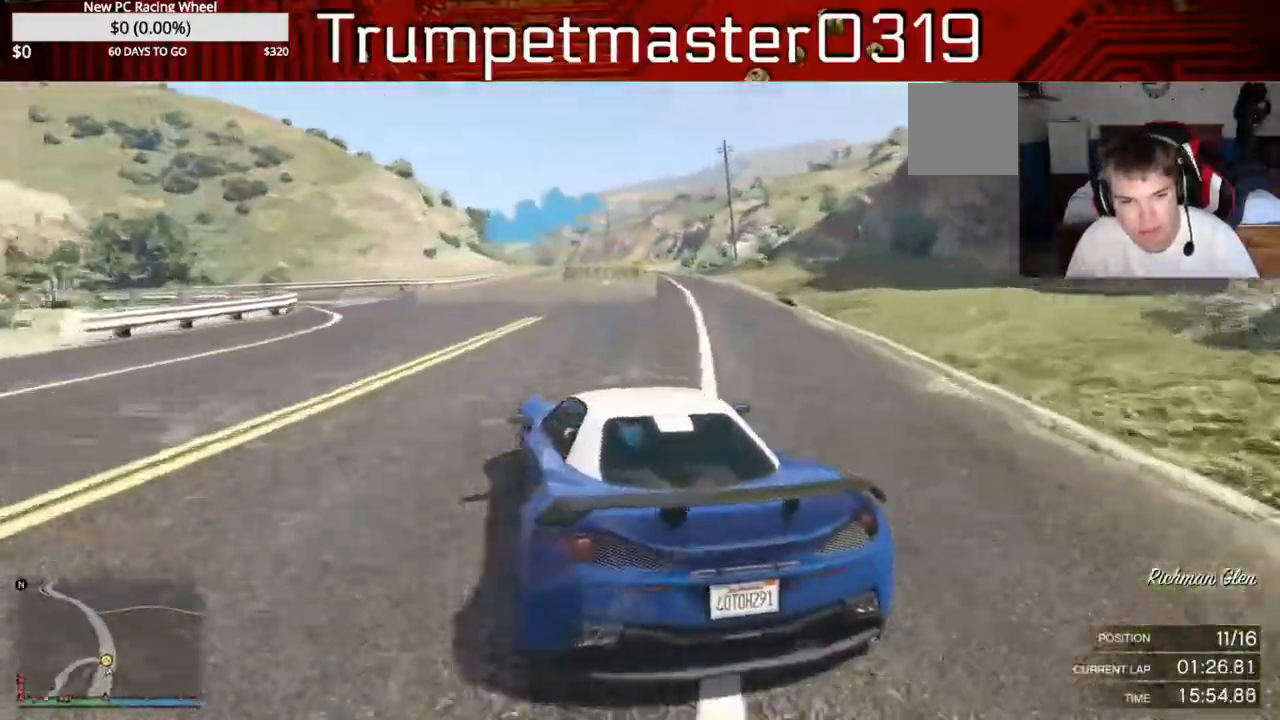
{"dt_ms": 500, "buttons": [], "left_stick": "left", "right_stick": "center", "events": [[83, "L2", "up"]]}
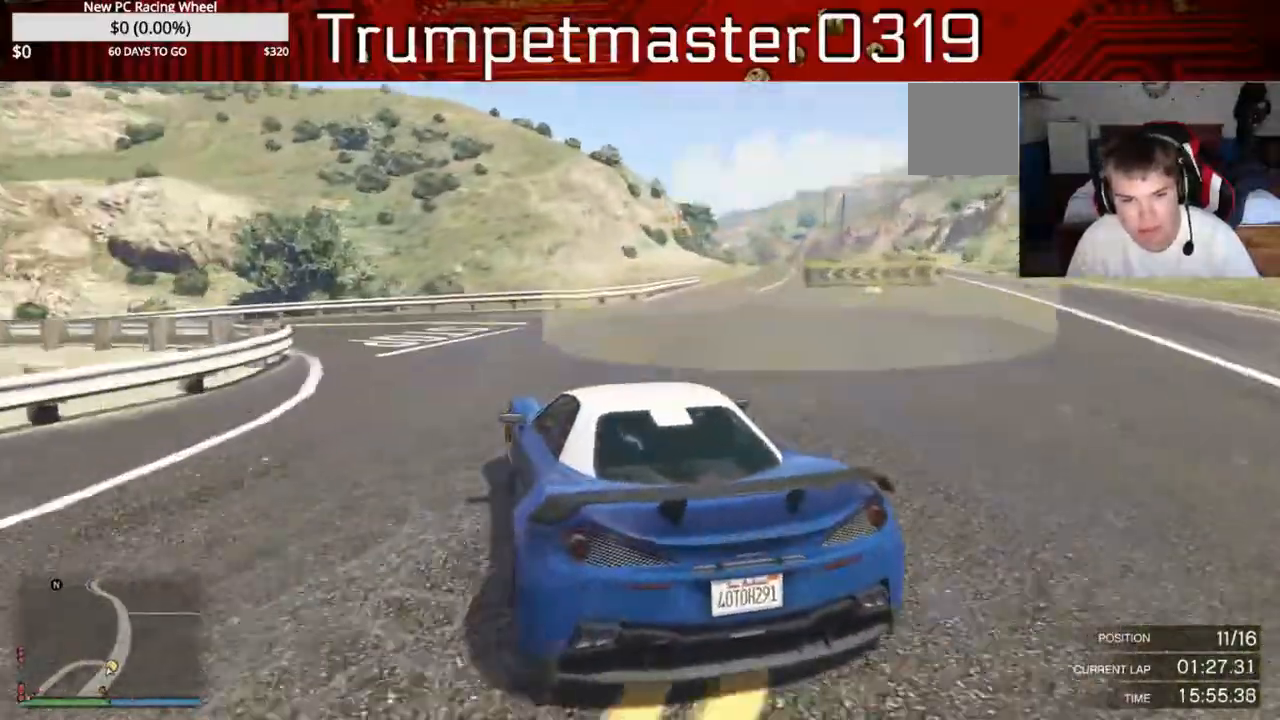
{"dt_ms": 500, "buttons": [], "left_stick": "left", "right_stick": "center", "events": []}
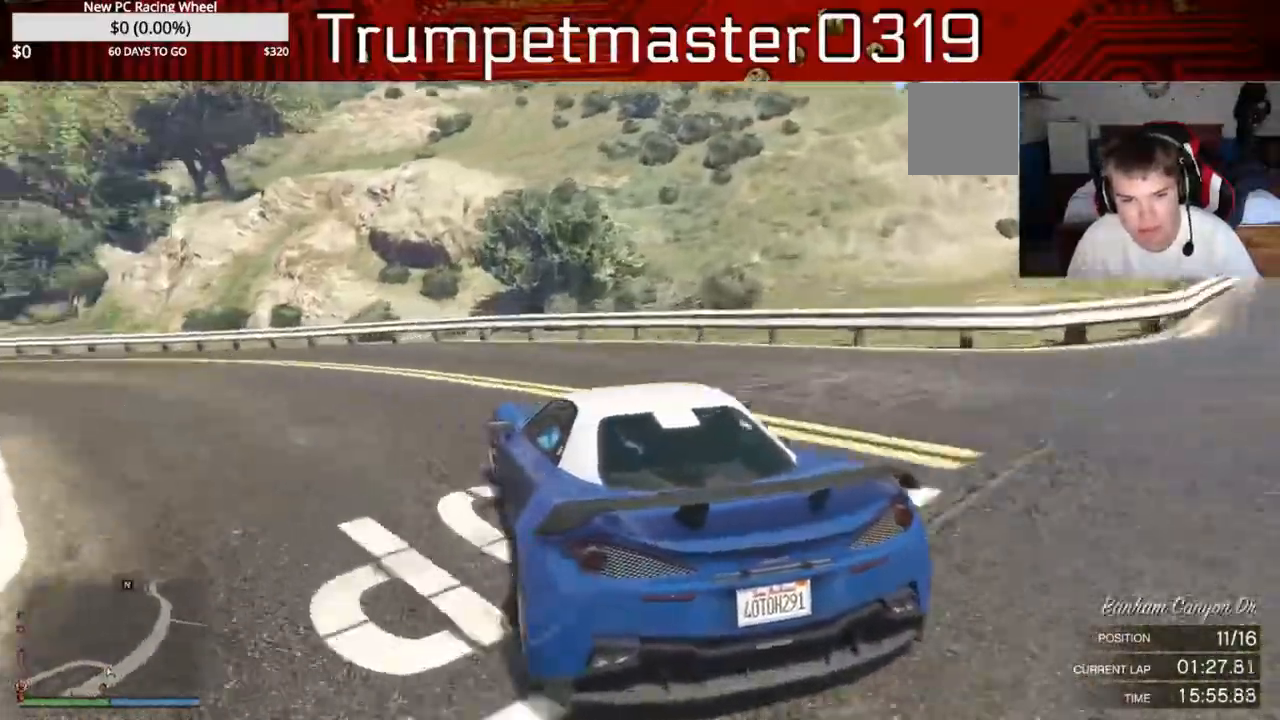
{"dt_ms": 500, "buttons": ["R2"], "left_stick": "left", "right_stick": "center", "events": [[83, "R2", "down"]]}
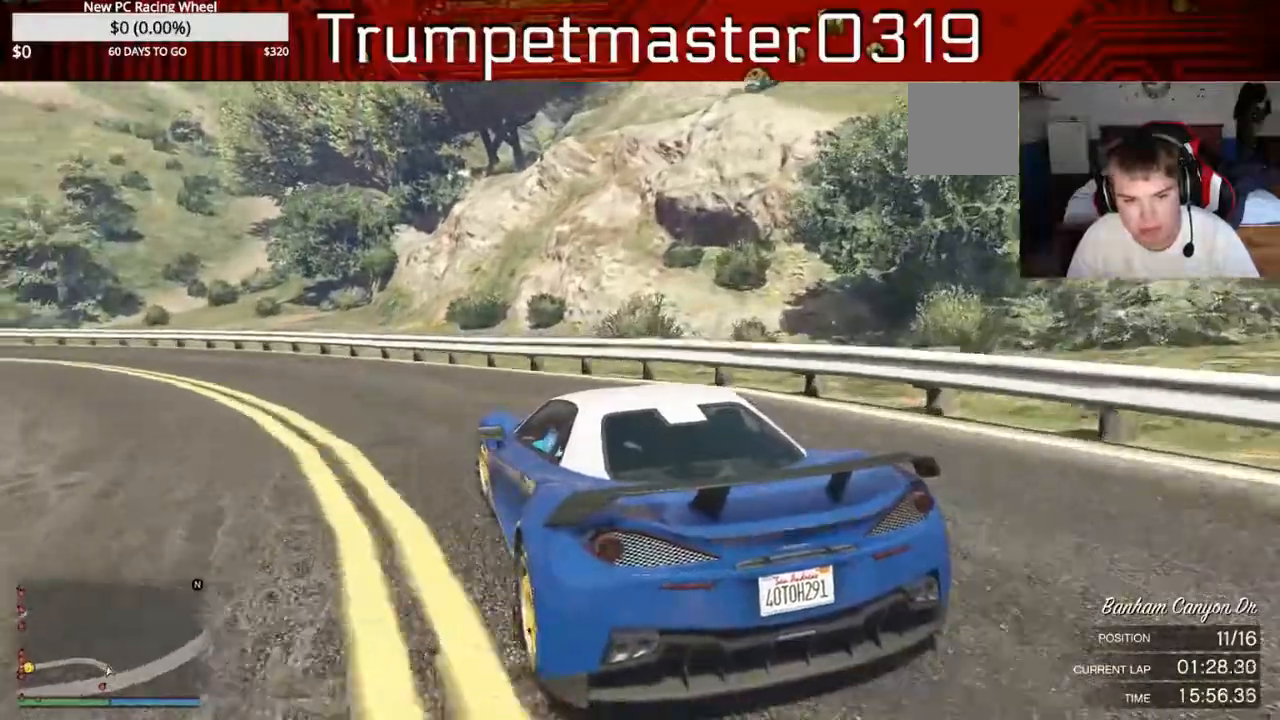
{"dt_ms": 500, "buttons": ["R2"], "left_stick": "left", "right_stick": "center", "events": []}
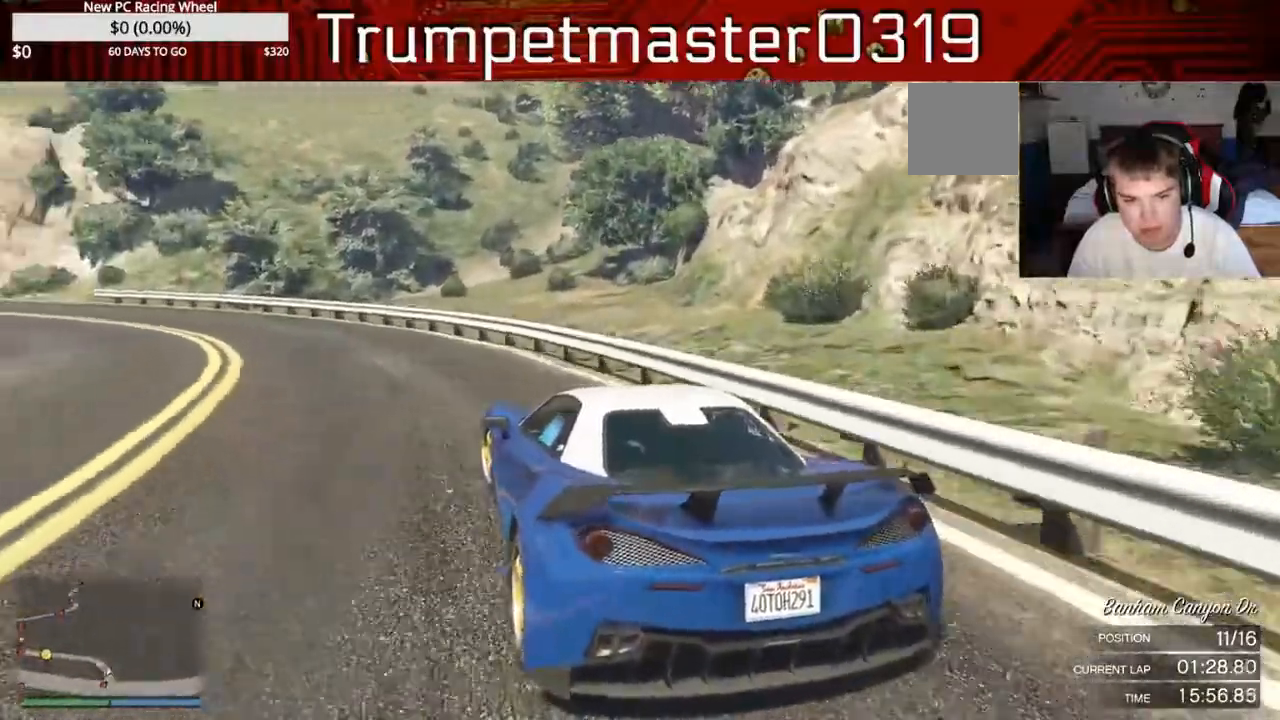
{"dt_ms": 500, "buttons": ["R2"], "left_stick": "left", "right_stick": "center", "events": []}
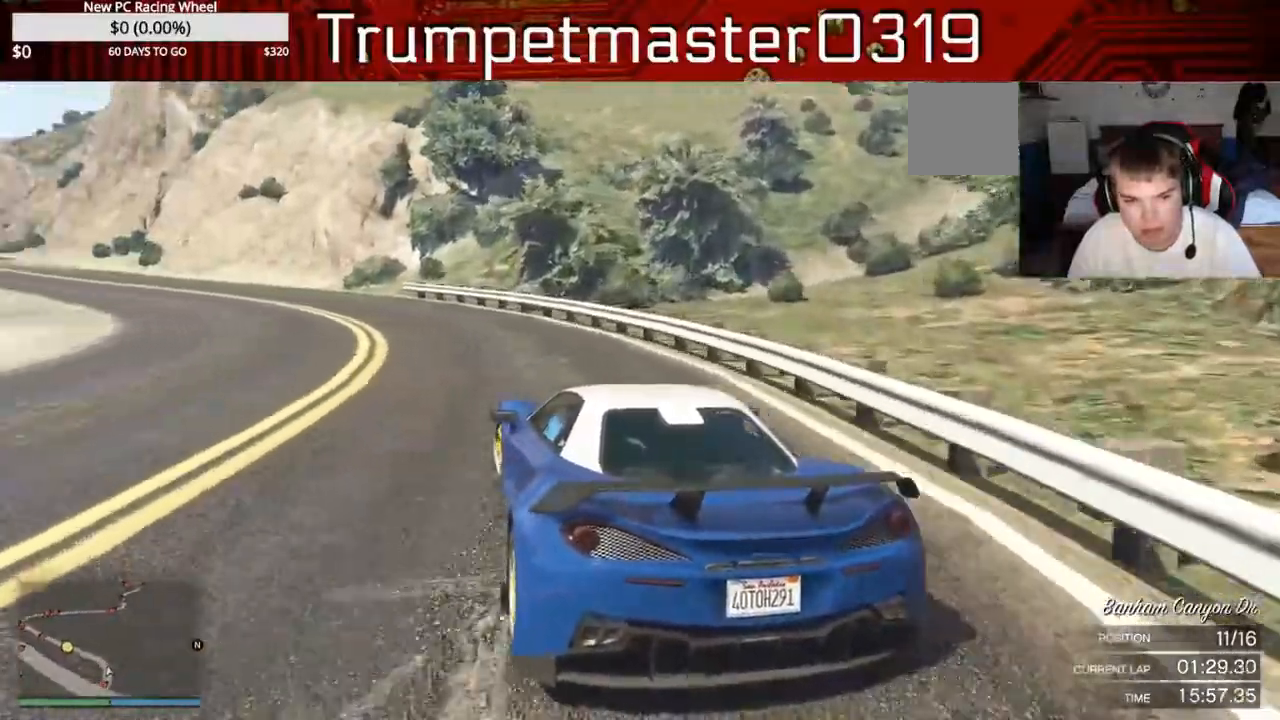
{"dt_ms": 500, "buttons": ["R2"], "left_stick": "left", "right_stick": "center", "events": [[67, "left_stick", "center"], [167, "left_stick", "left"], [333, "left_stick", "center"], [467, "left_stick", "left"]]}
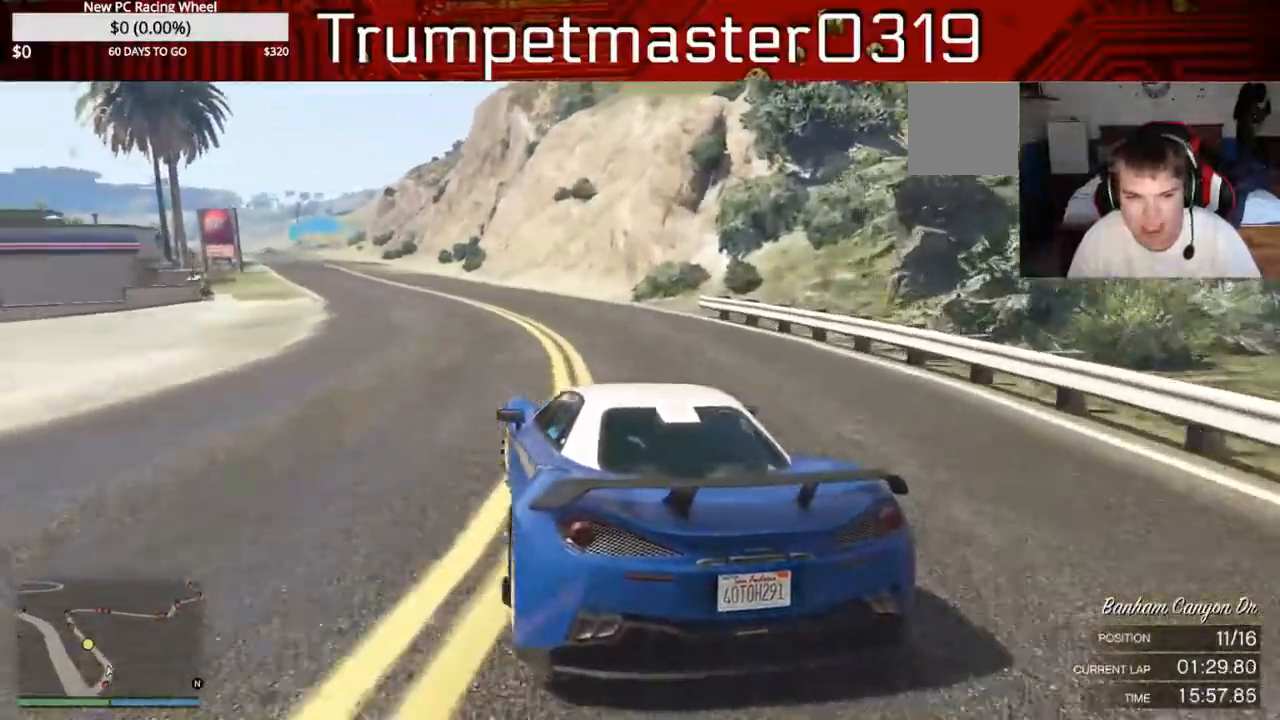
{"dt_ms": 500, "buttons": ["R2"], "left_stick": "center", "right_stick": "center", "events": [[67, "left_stick", "center"]]}
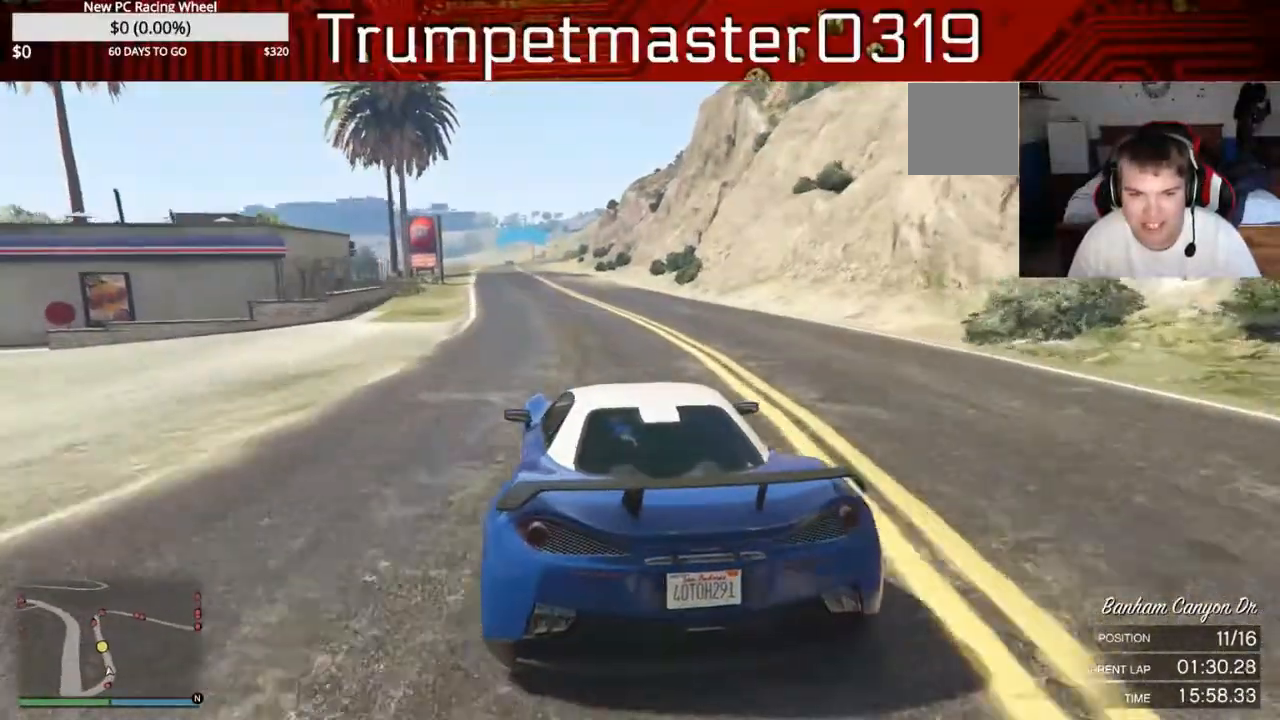
{"dt_ms": 500, "buttons": ["R2"], "left_stick": "center", "right_stick": "center", "events": []}
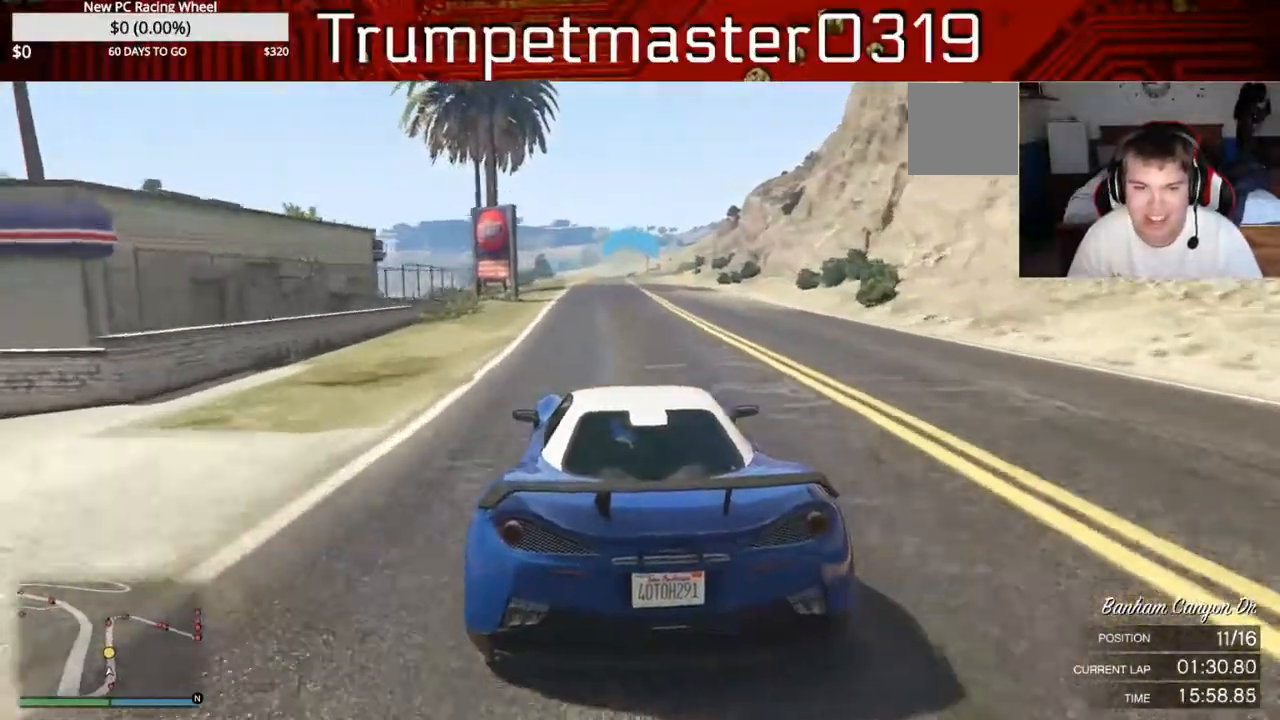
{"dt_ms": 500, "buttons": ["R2"], "left_stick": "center", "right_stick": "center", "events": []}
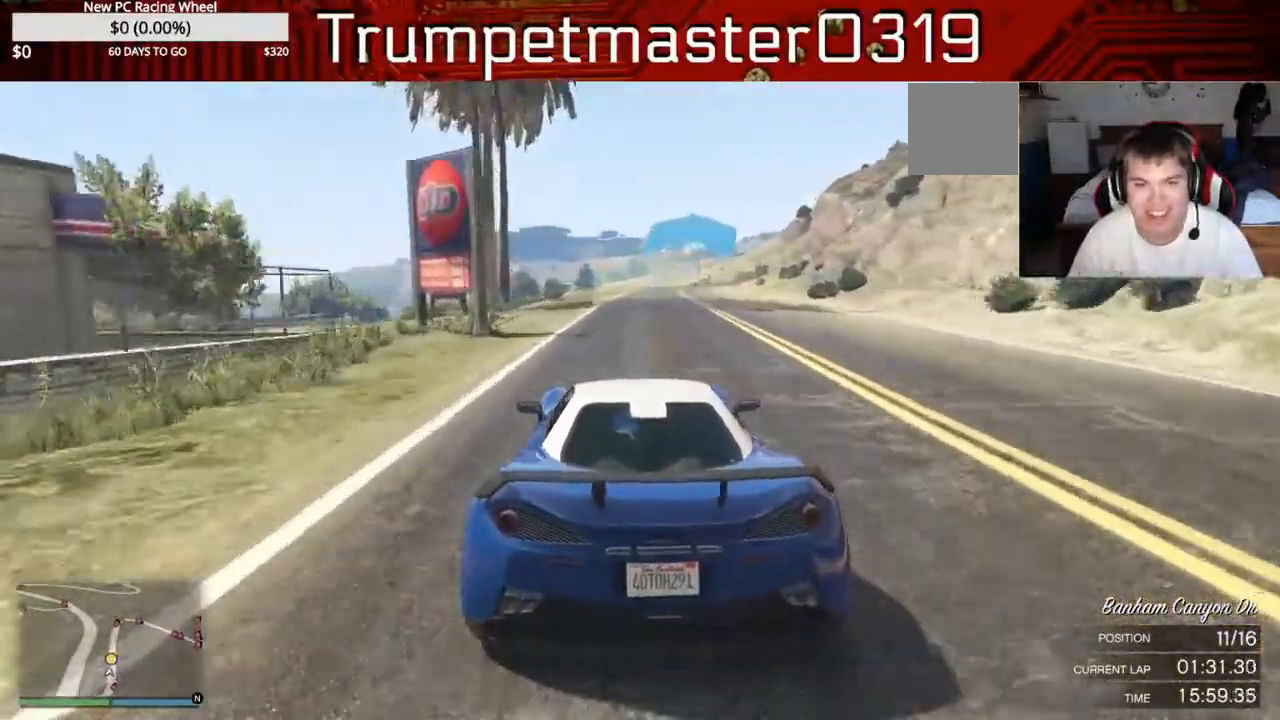
{"dt_ms": 500, "buttons": ["R2"], "left_stick": "center", "right_stick": "center", "events": []}
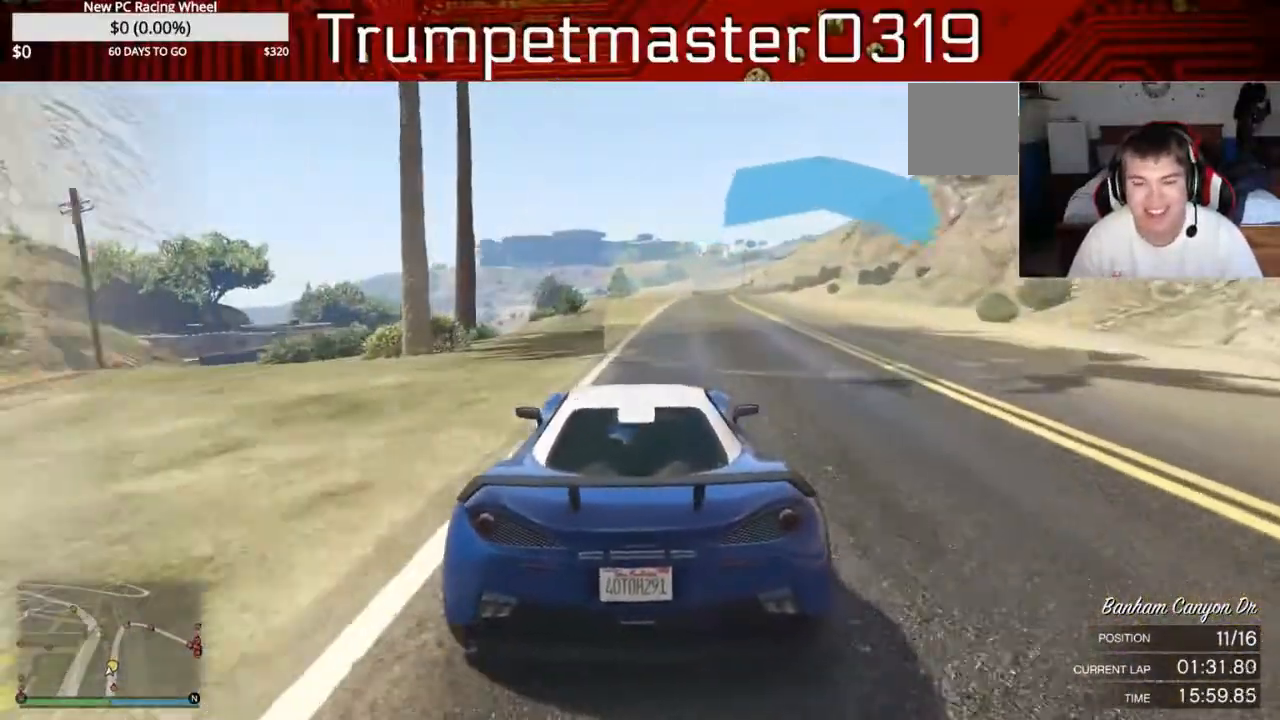
{"dt_ms": 500, "buttons": ["R2"], "left_stick": "center", "right_stick": "center", "events": []}
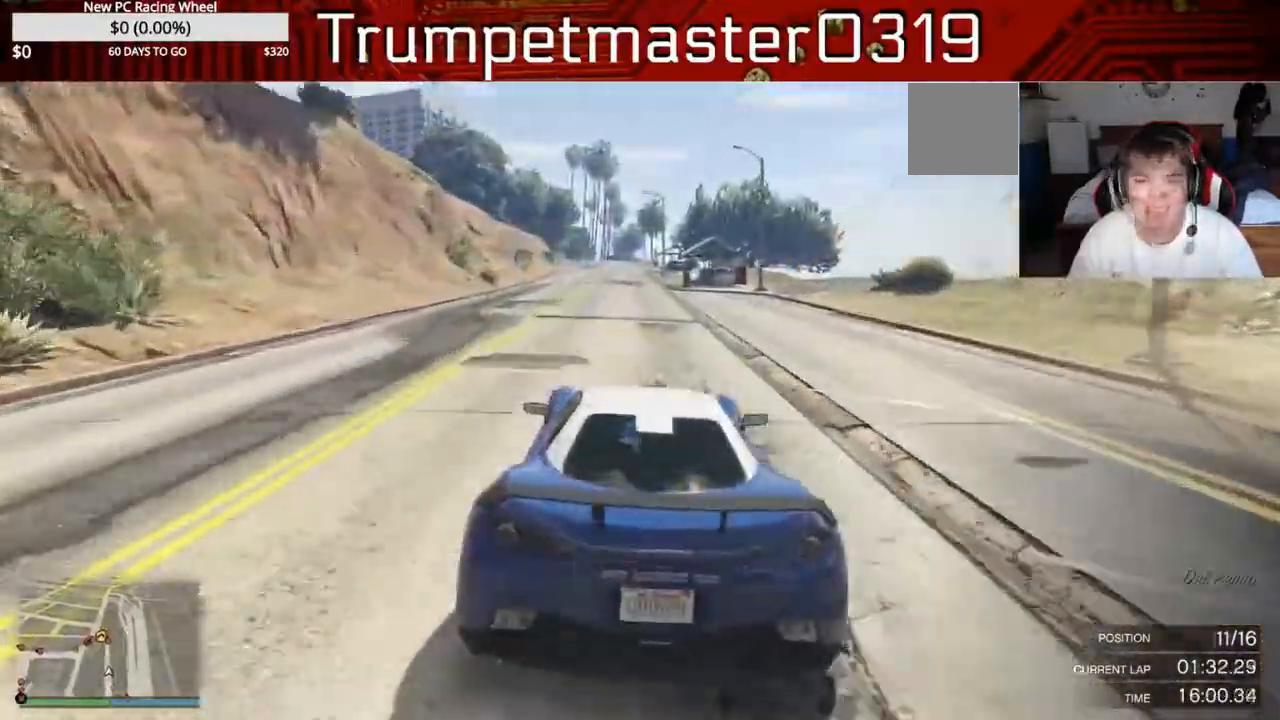
{"dt_ms": 500, "buttons": ["R2"], "left_stick": "center", "right_stick": "center", "events": []}
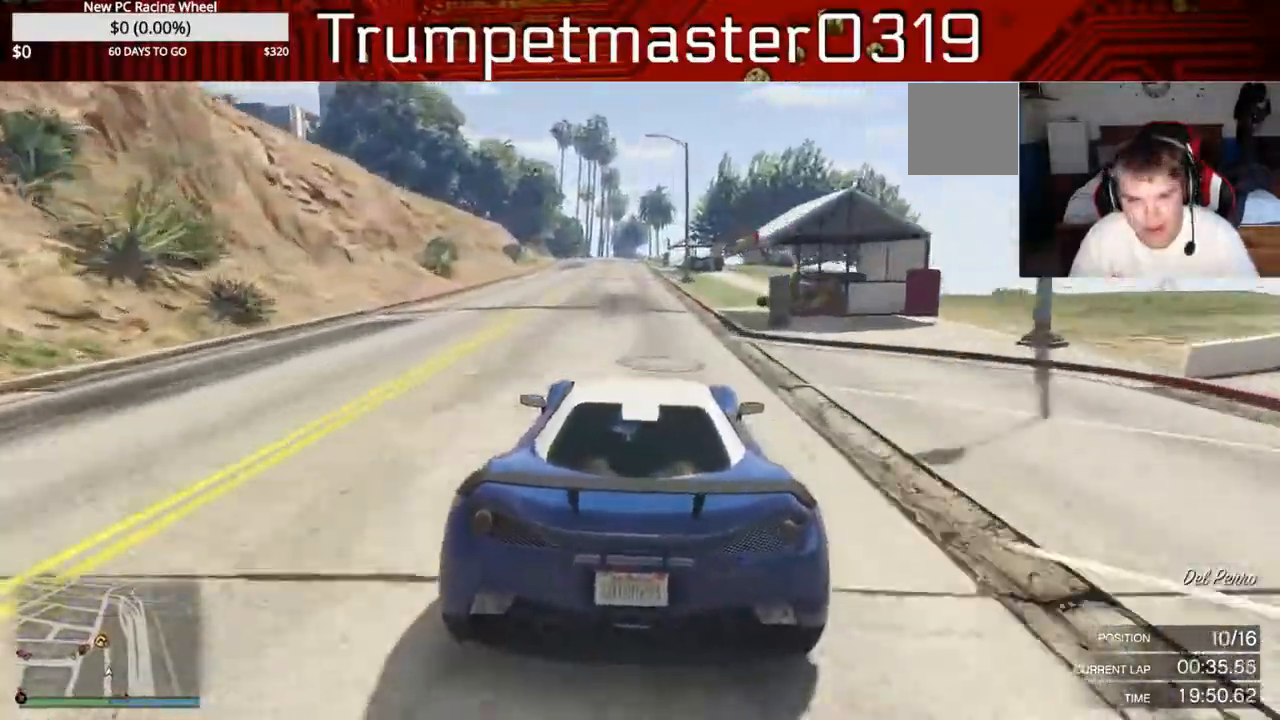
{"dt_ms": 500, "buttons": ["R2"], "left_stick": "center", "right_stick": "center", "events": []}
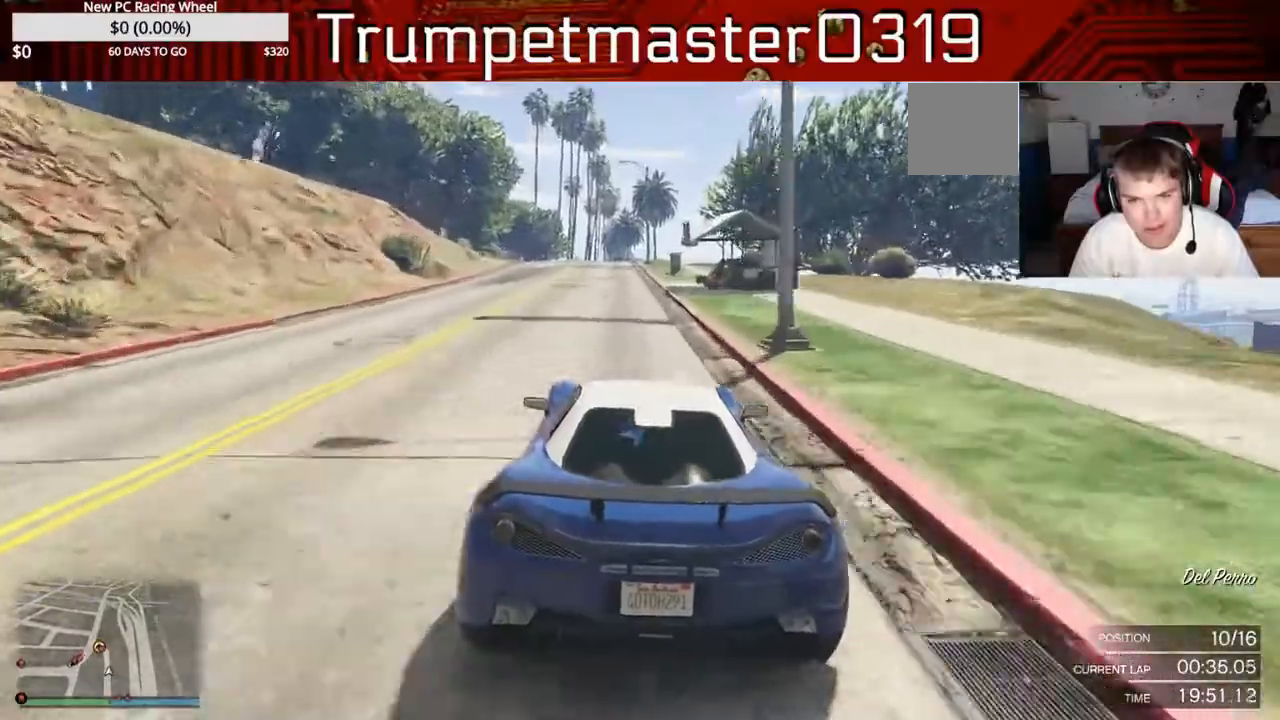
{"dt_ms": 500, "buttons": ["L2"], "left_stick": "center", "right_stick": "center", "events": [[183, "left_stick", "left"], [267, "L2", "down"], [333, "R2", "up"], [367, "left_stick", "center"]]}
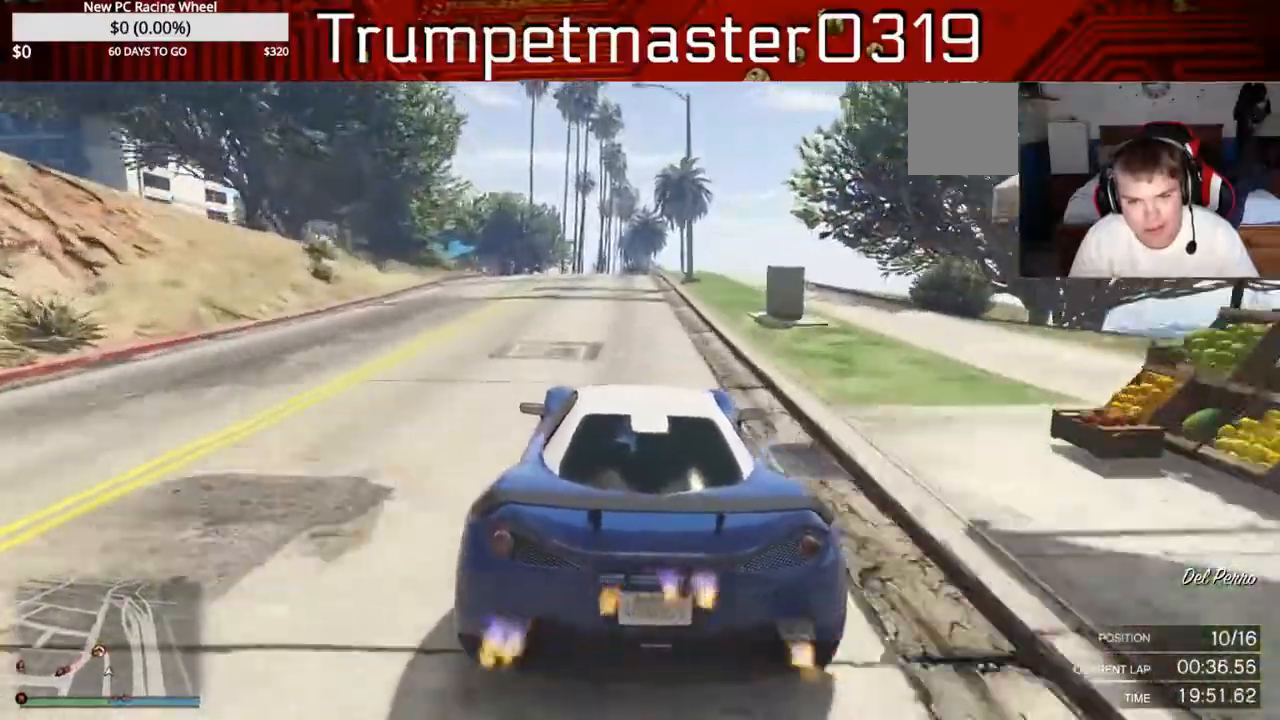
{"dt_ms": 1000, "buttons": ["R2"], "left_stick": "center", "right_stick": "center"}
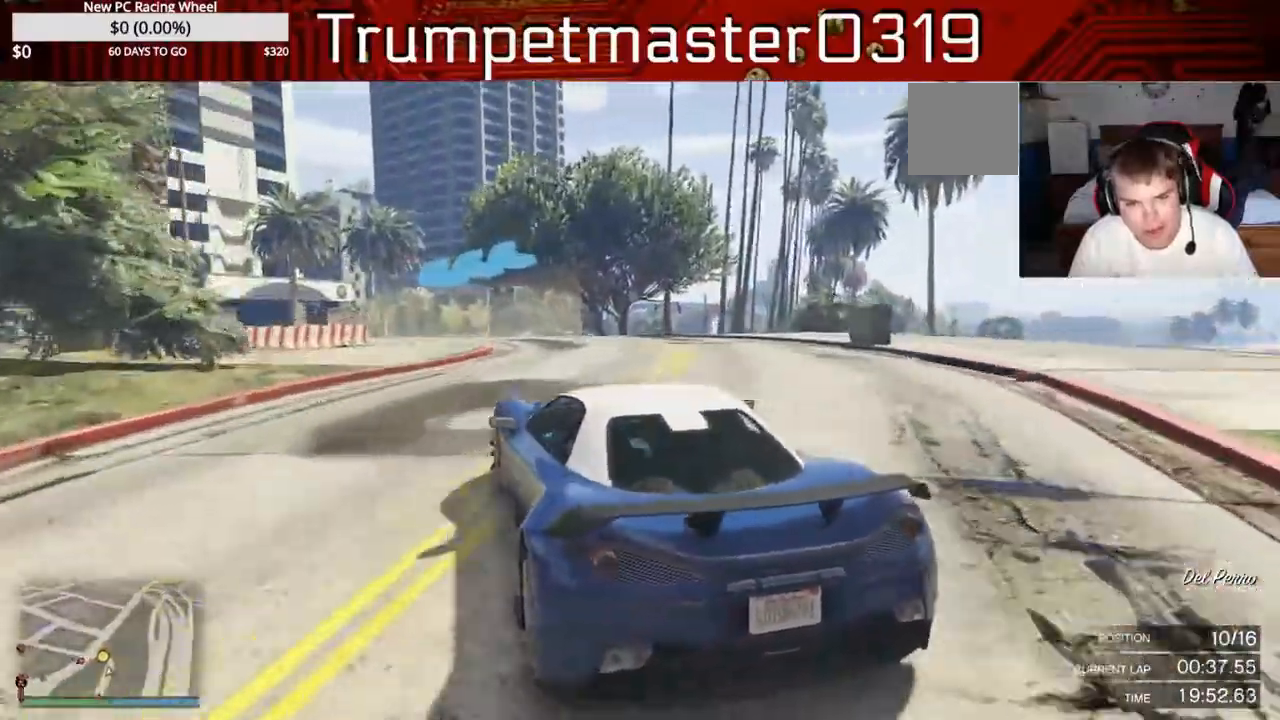
{"dt_ms": 500, "buttons": ["R2"], "left_stick": "left", "right_stick": "center", "events": [[217, "left_stick", "left"], [267, "left_stick", "center"], [467, "left_stick", "left"]]}
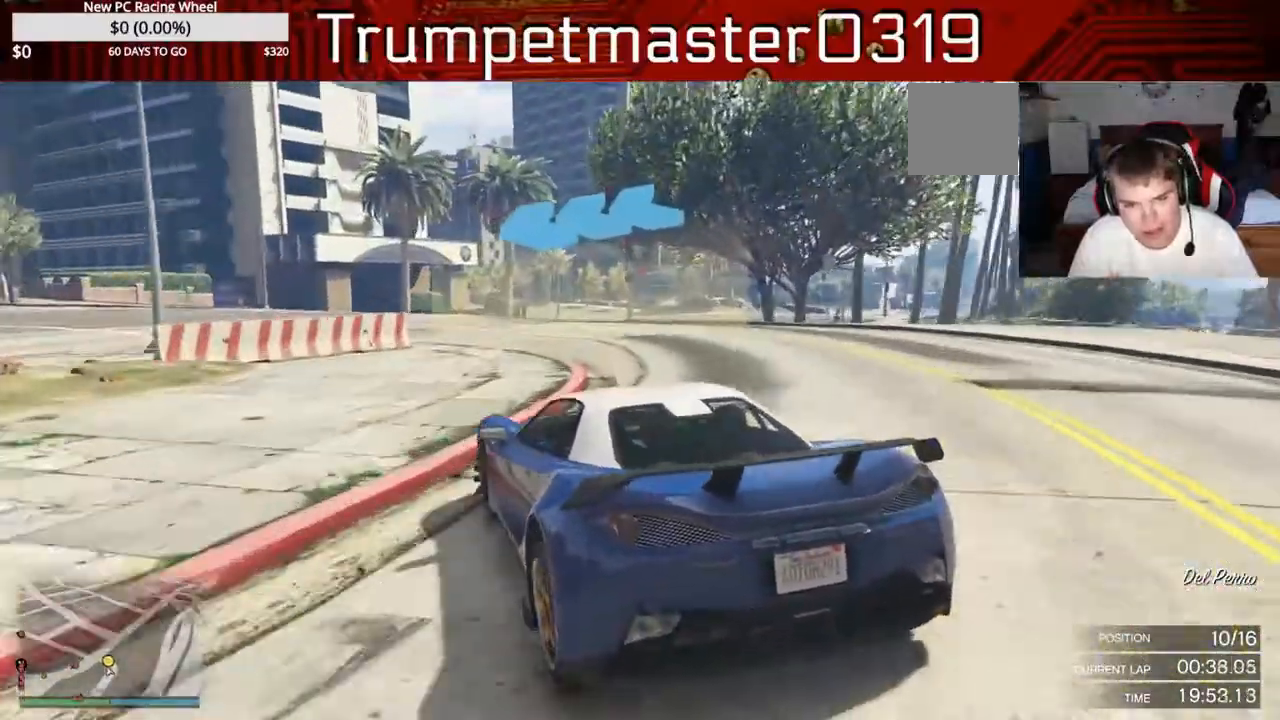
{"dt_ms": 500, "buttons": [], "left_stick": "left", "right_stick": "center", "events": [[17, "R2", "up"], [50, "left_stick", "center"], [117, "L2", "down"], [133, "left_stick", "left"], [250, "L2", "up"]]}
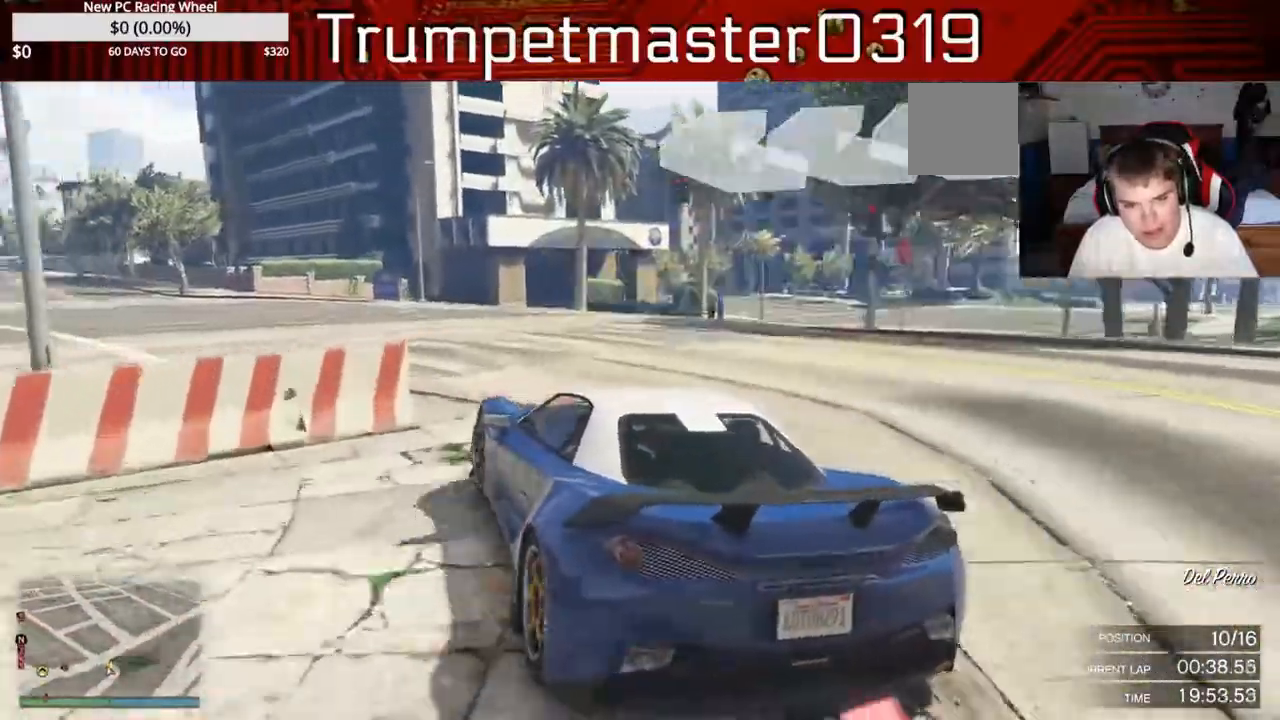
{"dt_ms": 500, "buttons": ["R2"], "left_stick": "left", "right_stick": "center", "events": [[217, "R2", "down"]]}
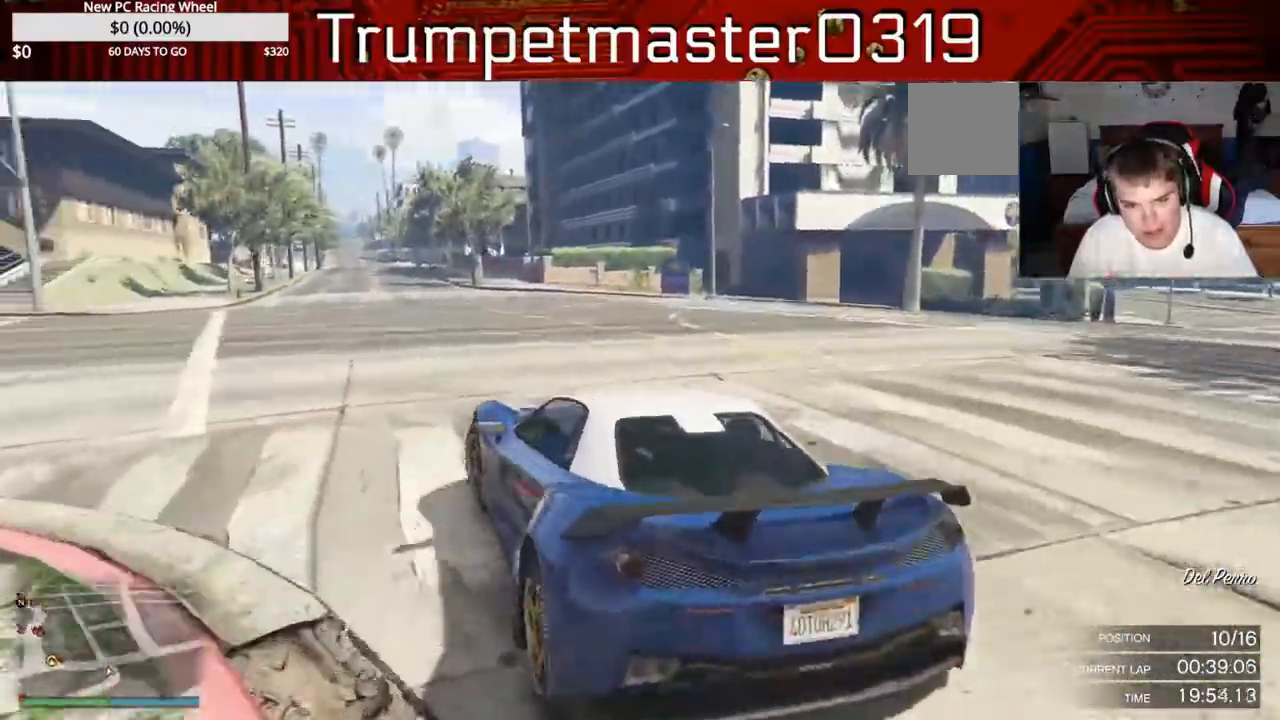
{"dt_ms": 500, "buttons": ["R2"], "left_stick": "left", "right_stick": "up-left", "events": [[83, "left_stick", "center"], [233, "left_stick", "left"], [300, "right_stick", "up-left"]]}
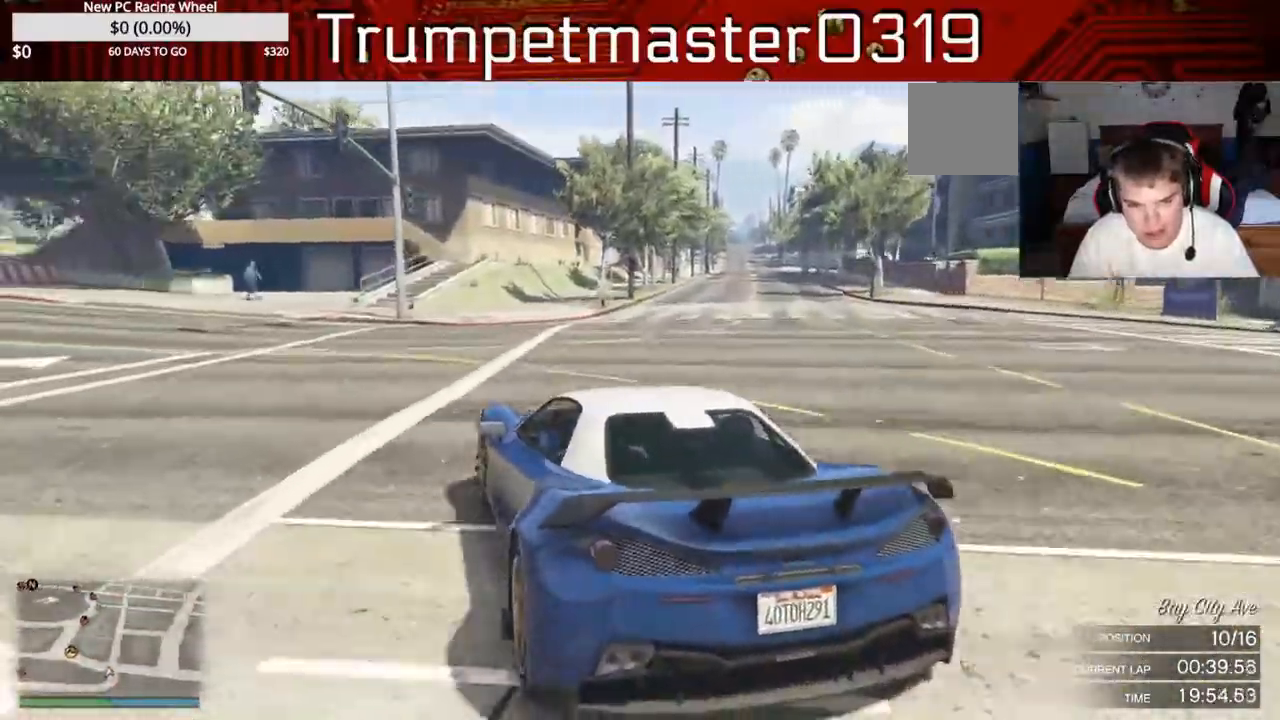
{"dt_ms": 500, "buttons": ["R2"], "left_stick": "center", "right_stick": "center", "events": [[83, "right_stick", "center"], [500, "left_stick", "center"]]}
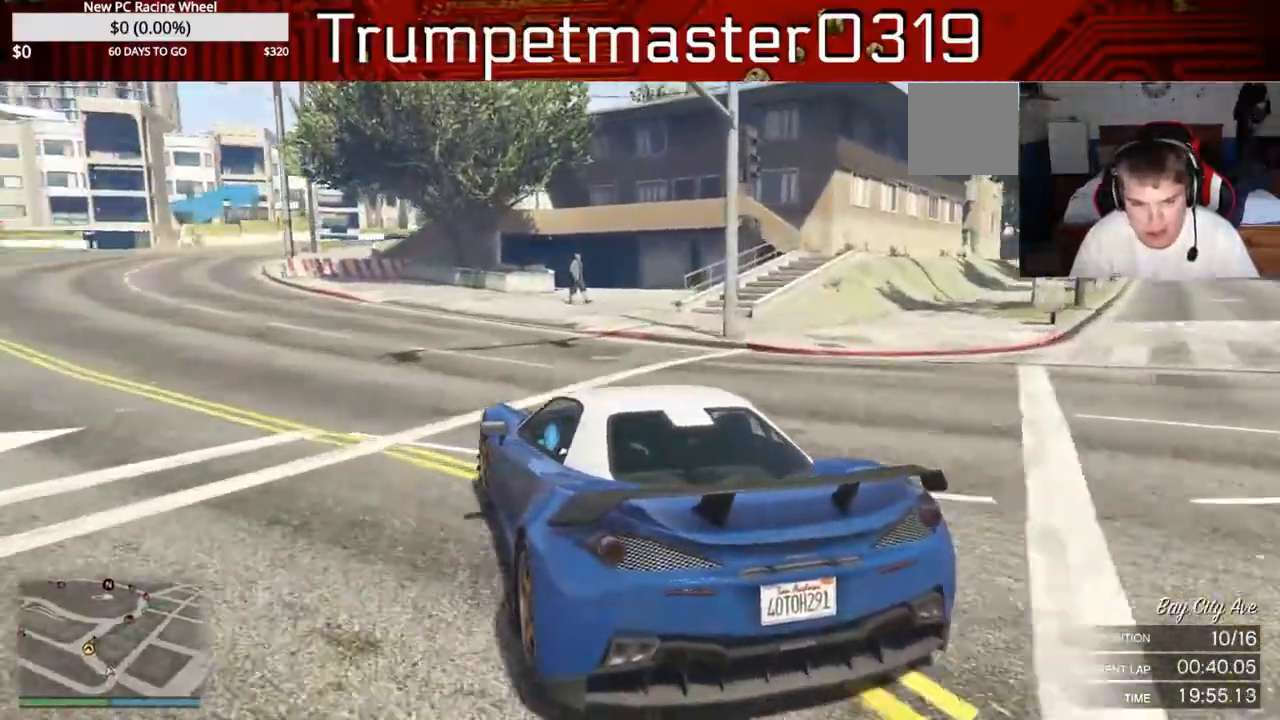
{"dt_ms": 500, "buttons": ["R2"], "left_stick": "center", "right_stick": "center", "events": [[217, "left_stick", "left"], [383, "left_stick", "center"]]}
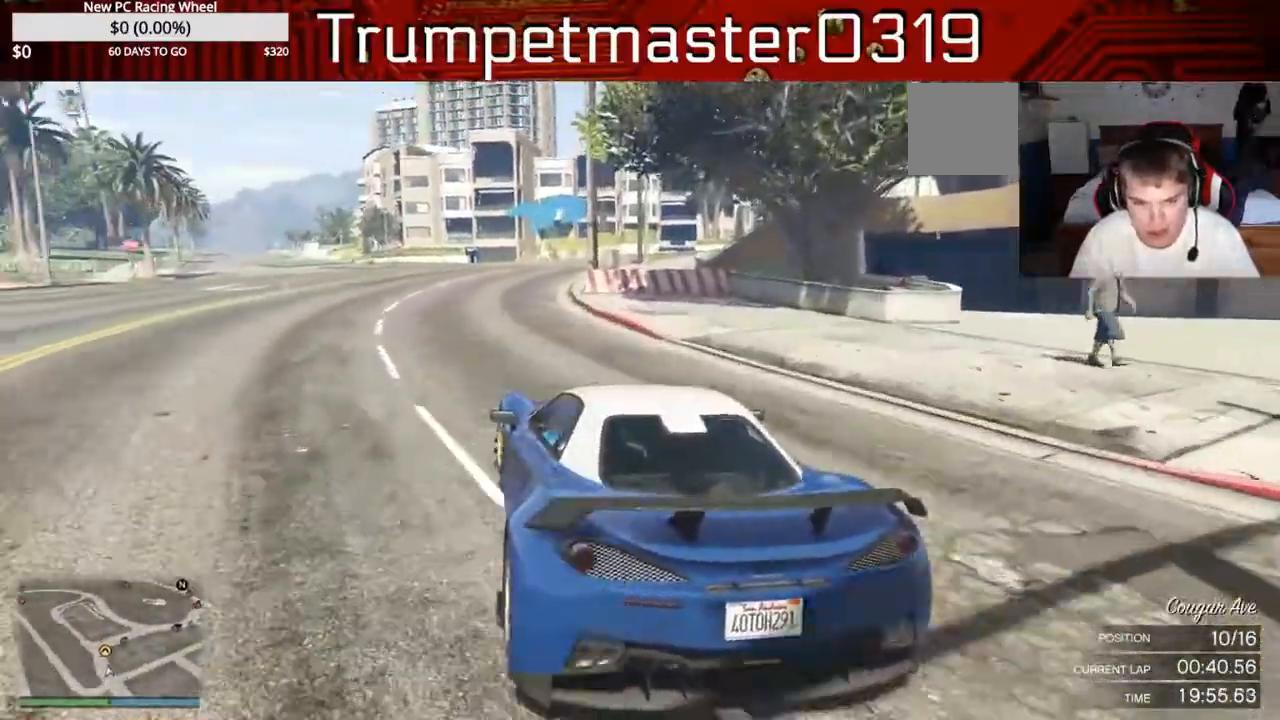
{"dt_ms": 500, "buttons": ["R2"], "left_stick": "right", "right_stick": "center", "events": [[33, "left_stick", "down-left"], [100, "left_stick", "center"], [400, "left_stick", "right"]]}
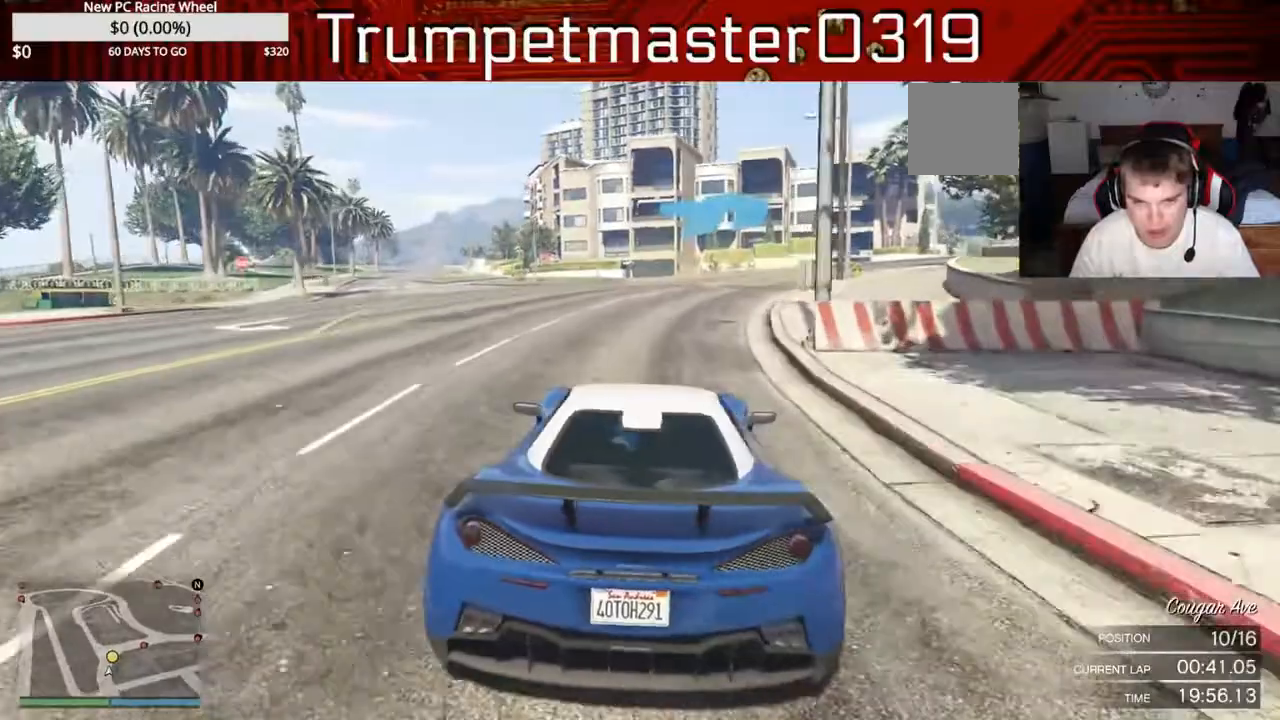
{"dt_ms": 500, "buttons": ["R2"], "left_stick": "right", "right_stick": "center", "events": [[200, "left_stick", "center"], [417, "left_stick", "right"]]}